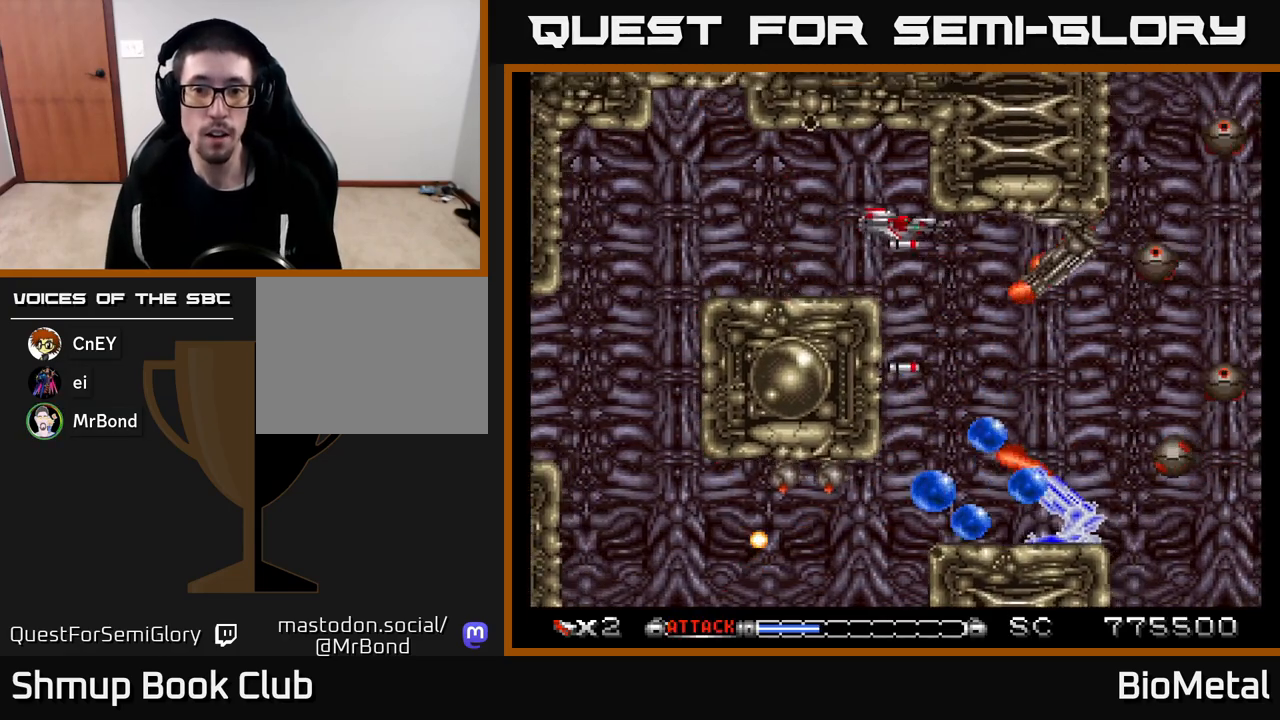
Gameplay with a controller (Xbox layout); each line is a JSON object with the inputs held at the frame after it. "events" lists button and stick changes between this image and that frame as [ms after this image, input, new state], when the widget could be followed in between.
{"buttons": ["A", "DPAD_DOWN"], "left_stick": "center", "right_stick": "center", "events": [[67, "DPAD_UP", "up"], [83, "DPAD_LEFT", "down"], [167, "DPAD_LEFT", "up"], [433, "DPAD_DOWN", "down"]]}
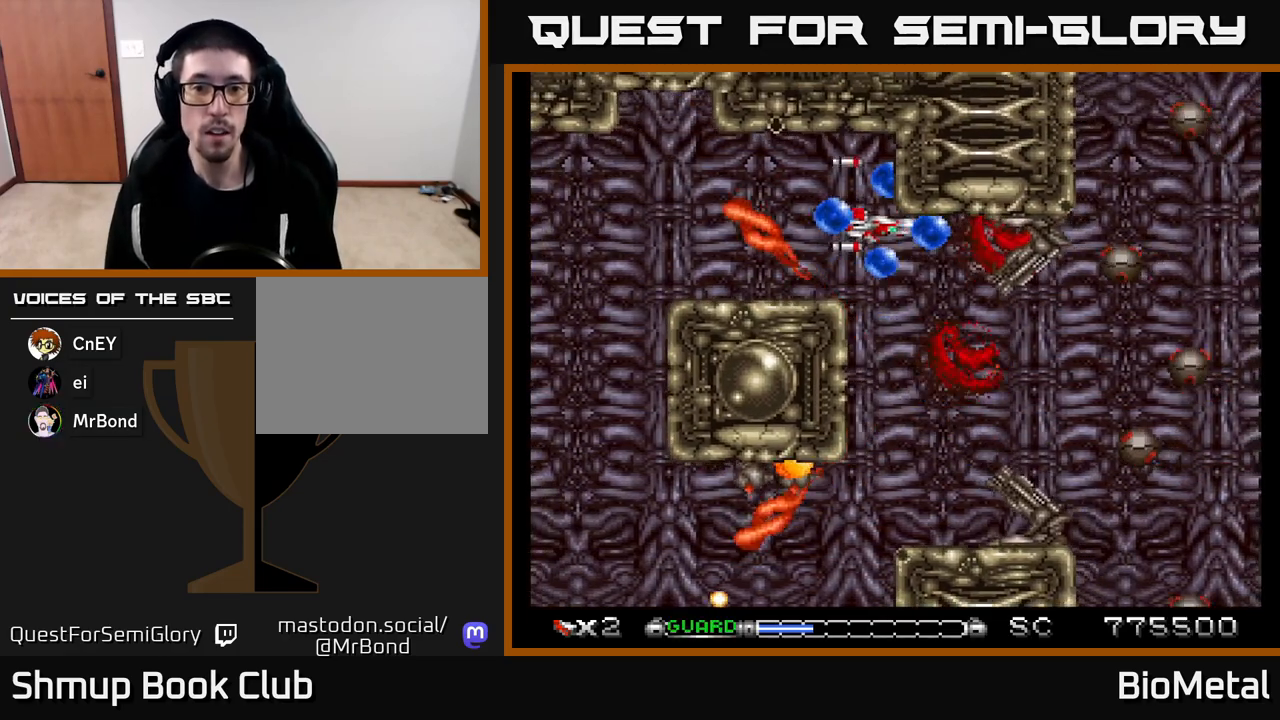
{"buttons": ["A"], "left_stick": "center", "right_stick": "center", "events": [[50, "DPAD_RIGHT", "down"], [167, "DPAD_DOWN", "up"], [167, "DPAD_RIGHT", "up"], [317, "DPAD_DOWN", "down"], [317, "DPAD_LEFT", "down"], [400, "DPAD_LEFT", "up"], [500, "DPAD_DOWN", "up"]]}
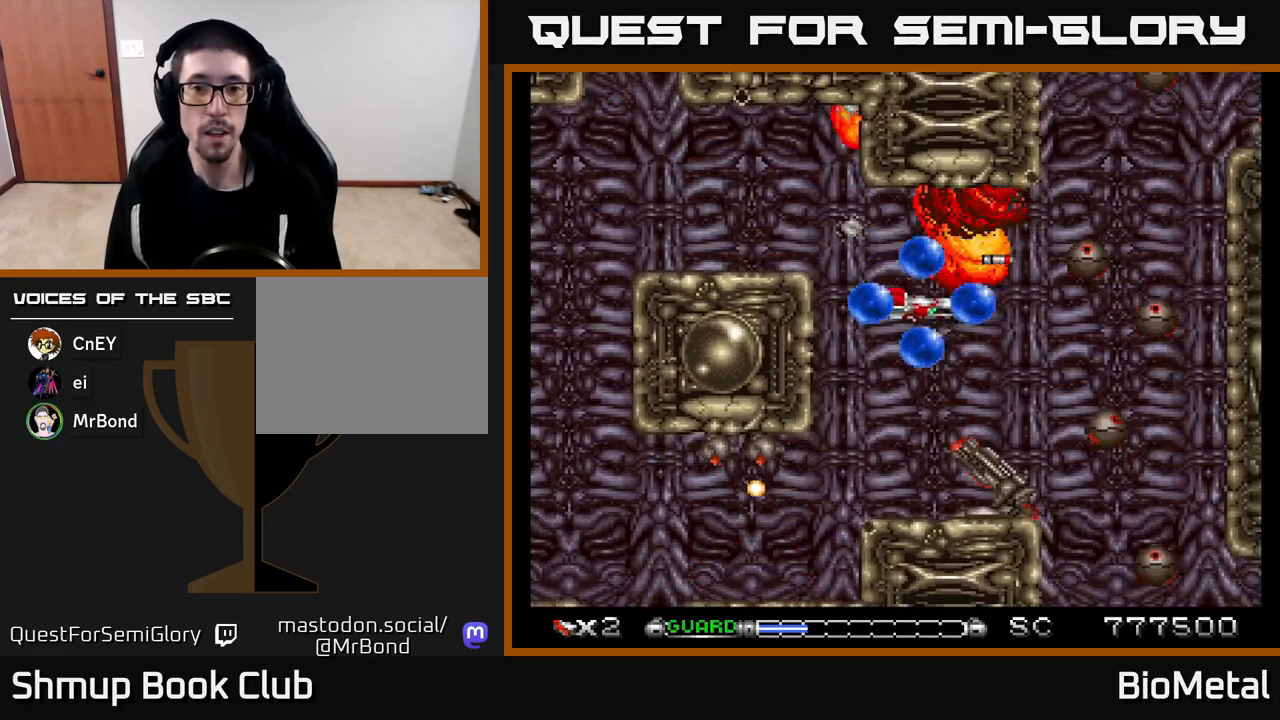
{"buttons": ["A", "DPAD_LEFT"], "left_stick": "center", "right_stick": "center"}
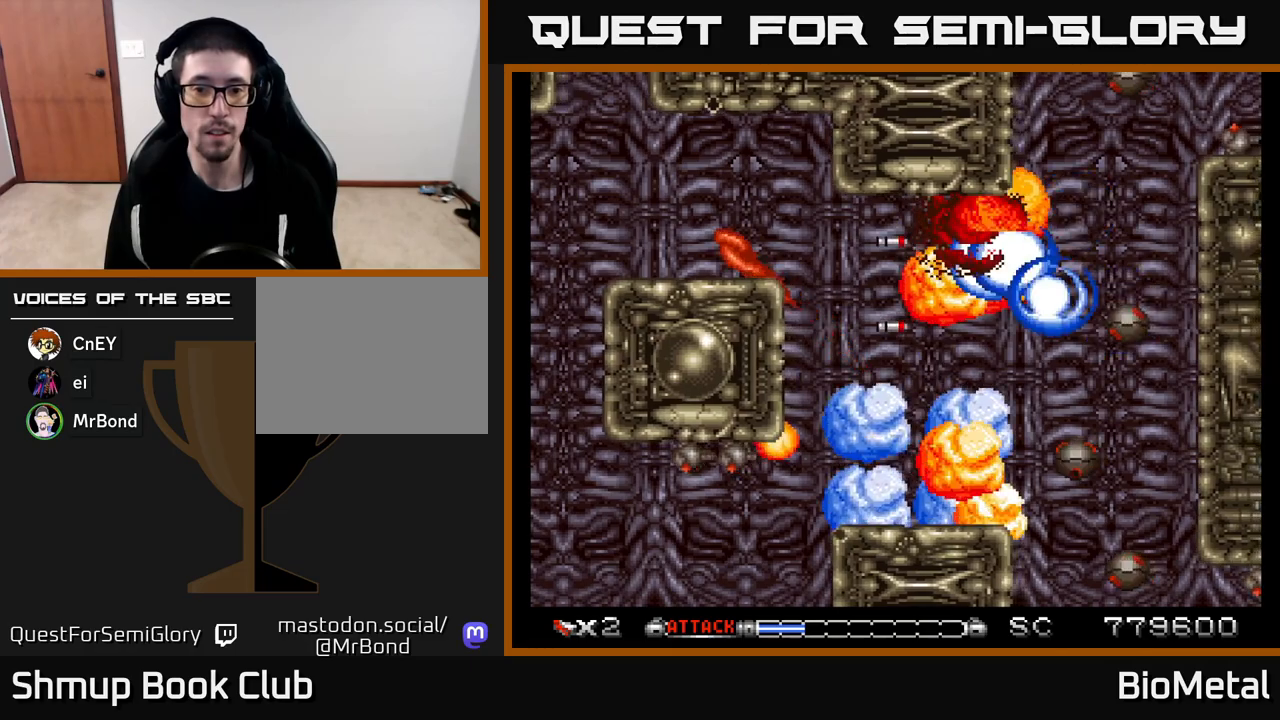
{"buttons": ["A"], "left_stick": "center", "right_stick": "center", "events": [[17, "DPAD_LEFT", "up"], [100, "DPAD_DOWN", "down"], [217, "DPAD_LEFT", "down"], [250, "DPAD_DOWN", "up"], [317, "DPAD_DOWN", "down"], [383, "DPAD_LEFT", "up"], [500, "DPAD_DOWN", "up"]]}
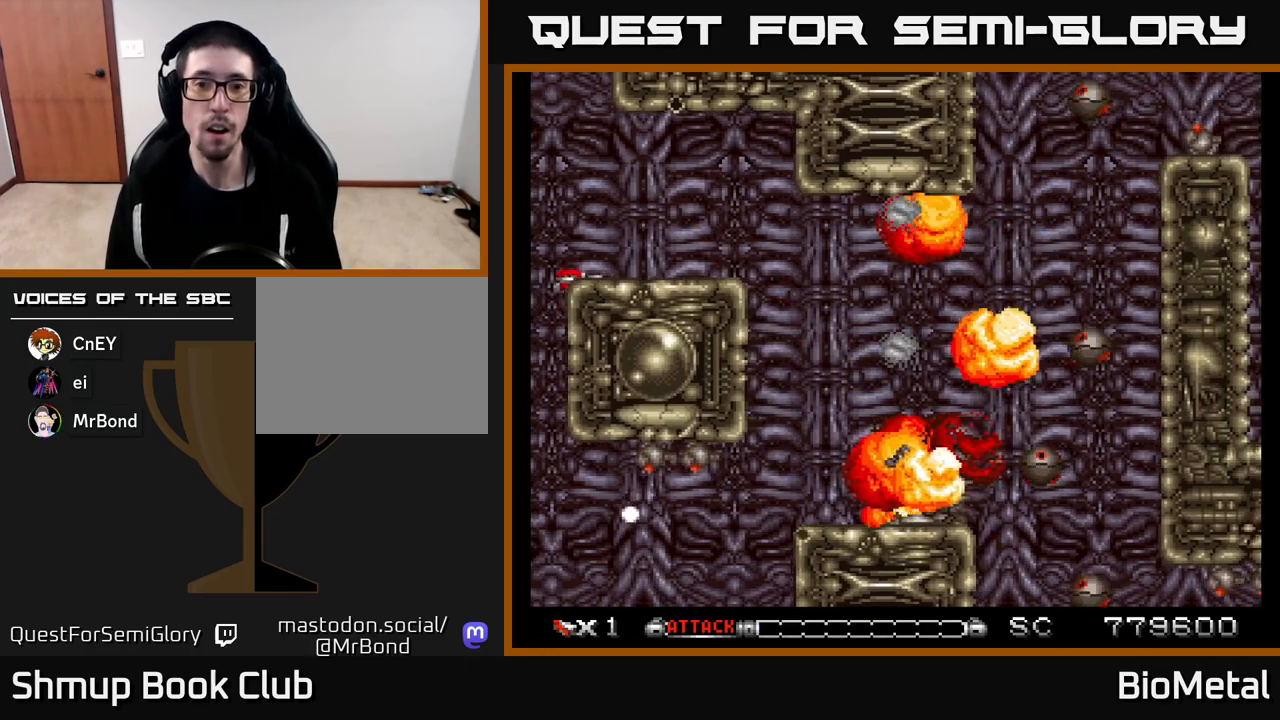
{"buttons": ["A", "DPAD_DOWN", "DPAD_RIGHT"], "left_stick": "center", "right_stick": "center", "events": [[217, "A", "up"], [250, "A", "down"], [250, "DPAD_RIGHT", "down"], [383, "DPAD_DOWN", "down"]]}
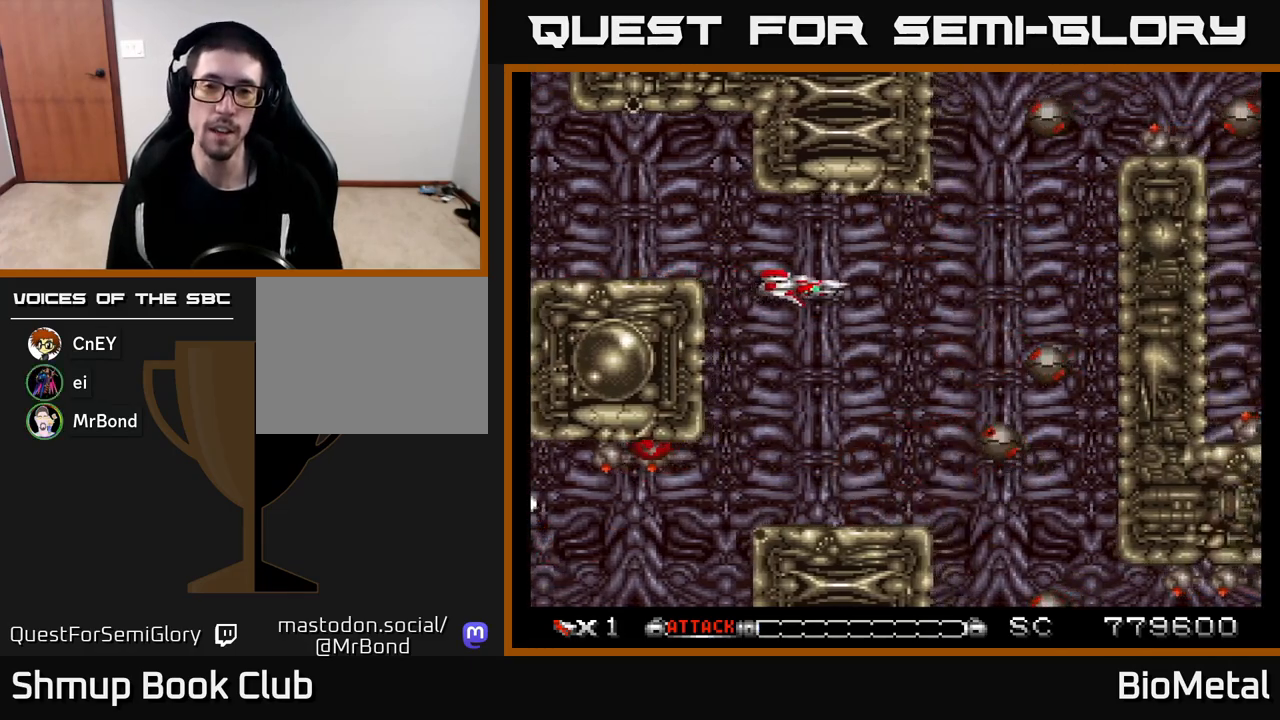
{"buttons": ["A", "DPAD_DOWN", "DPAD_RIGHT"], "left_stick": "center", "right_stick": "center", "events": [[67, "DPAD_DOWN", "up"], [167, "DPAD_DOWN", "down"]]}
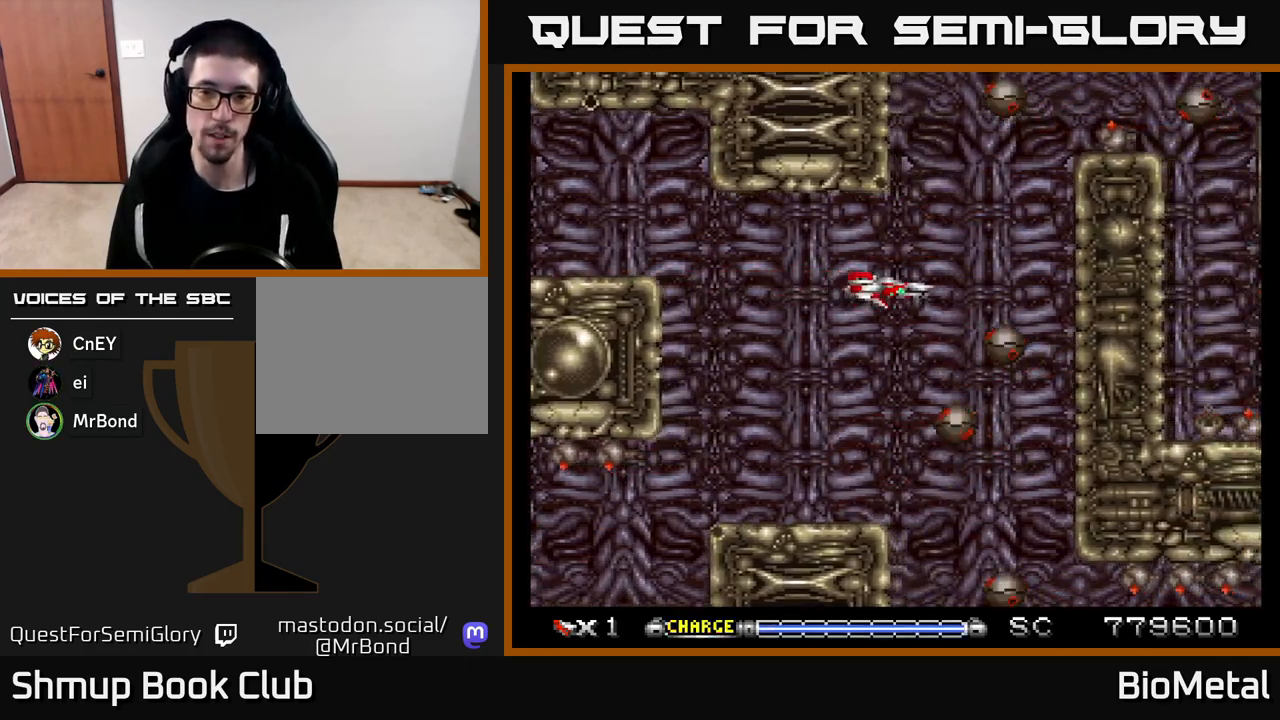
{"buttons": ["A", "DPAD_DOWN"], "left_stick": "center", "right_stick": "center", "events": [[183, "DPAD_RIGHT", "up"], [233, "X", "down"], [283, "DPAD_RIGHT", "down"], [333, "DPAD_RIGHT", "up"], [350, "X", "up"]]}
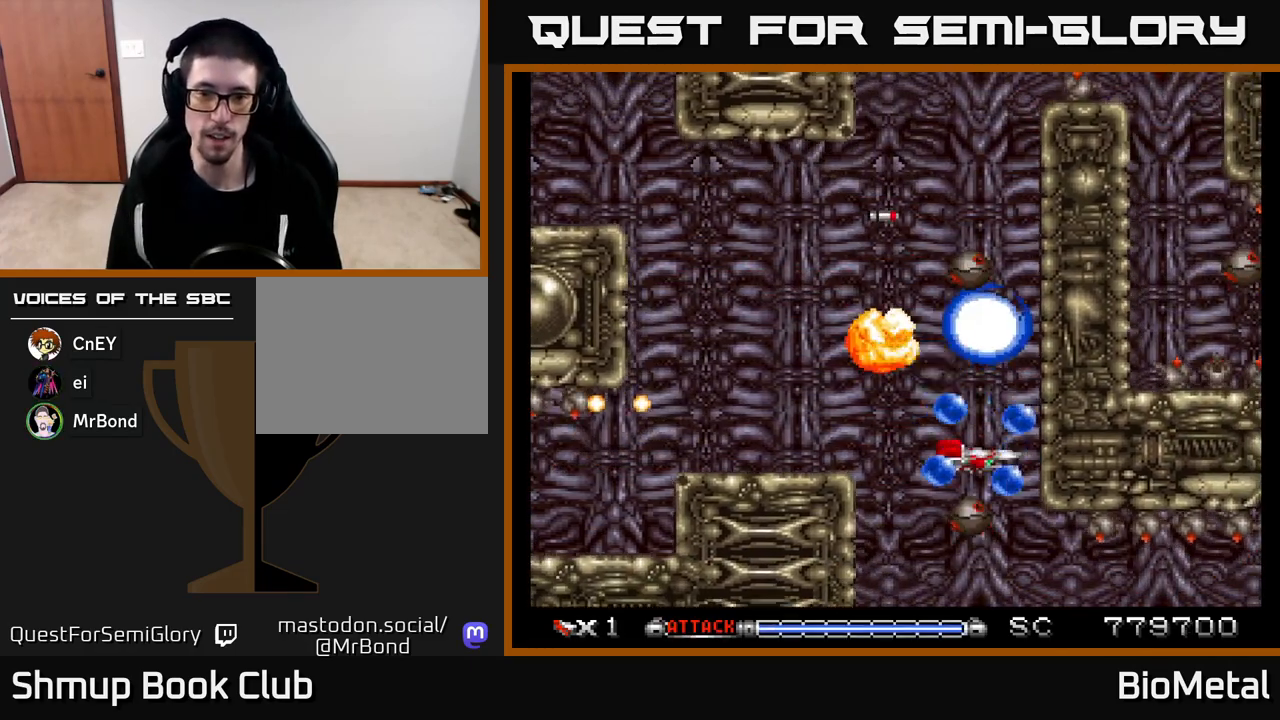
{"buttons": ["A", "DPAD_UP", "DPAD_LEFT"], "left_stick": "center", "right_stick": "center", "events": [[100, "DPAD_RIGHT", "down"], [150, "DPAD_DOWN", "up"], [283, "DPAD_DOWN", "down"], [400, "DPAD_DOWN", "up"], [450, "DPAD_RIGHT", "up"], [467, "DPAD_UP", "down"], [483, "DPAD_LEFT", "down"]]}
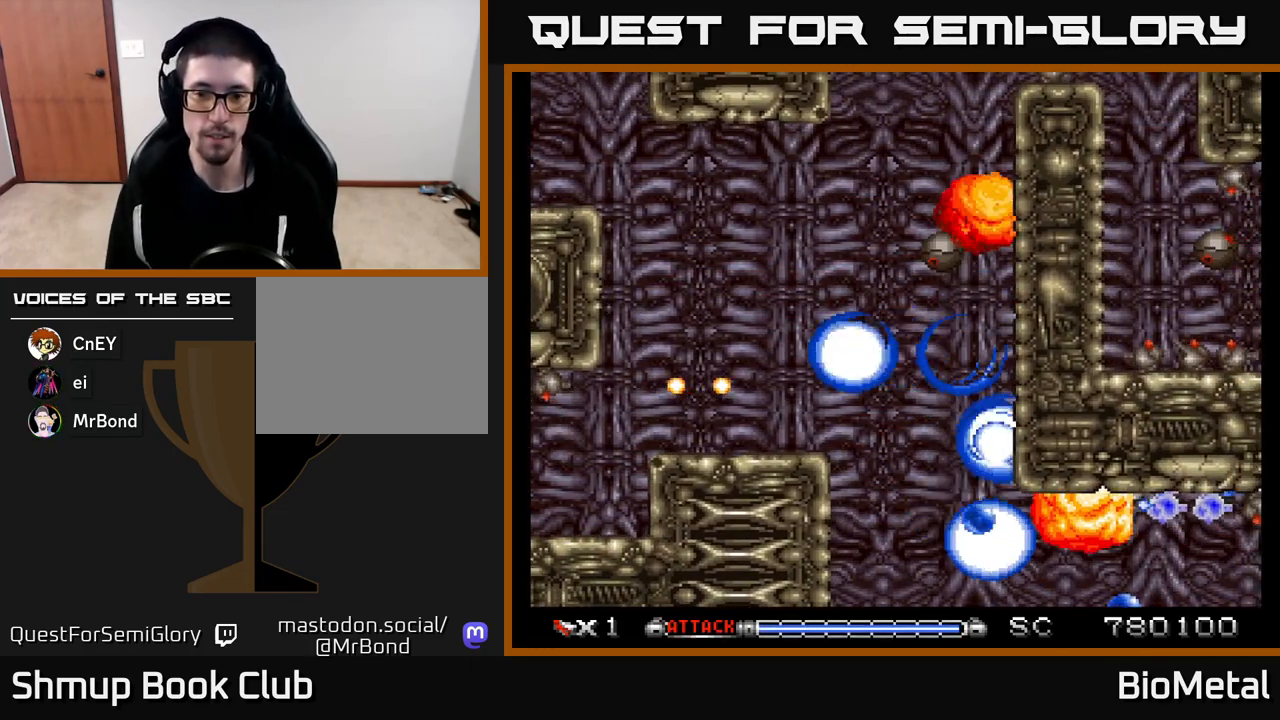
{"buttons": ["A", "DPAD_UP", "DPAD_LEFT"], "left_stick": "center", "right_stick": "center", "events": []}
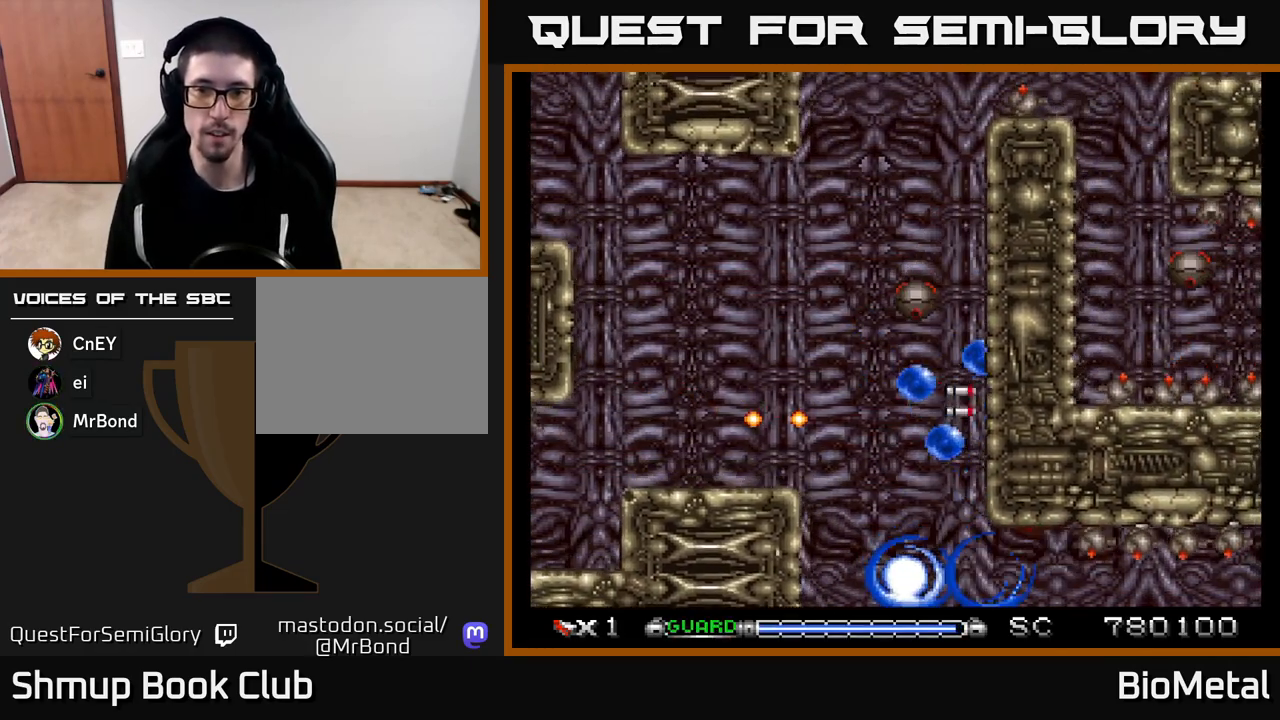
{"buttons": ["A", "DPAD_UP", "DPAD_RIGHT"], "left_stick": "center", "right_stick": "center", "events": [[17, "DPAD_LEFT", "up"], [50, "DPAD_RIGHT", "down"], [133, "DPAD_UP", "up"], [500, "DPAD_UP", "down"]]}
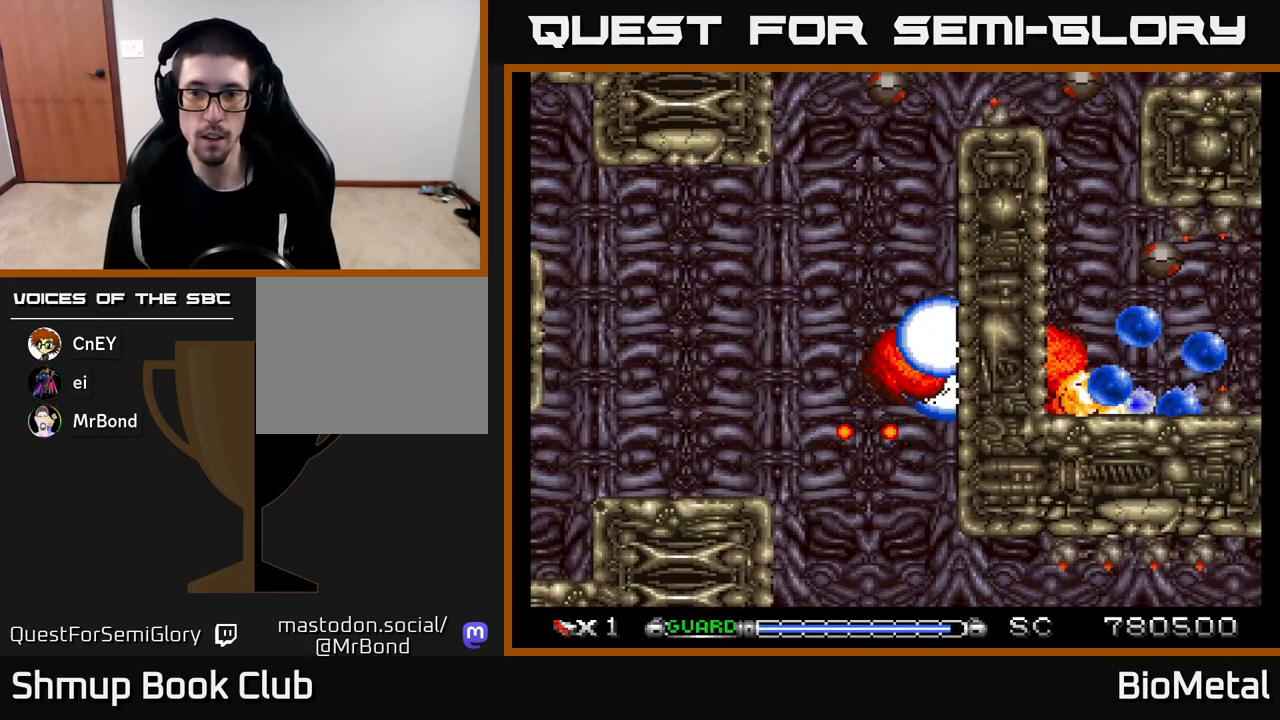
{"buttons": ["A", "DPAD_UP", "DPAD_LEFT"], "left_stick": "center", "right_stick": "center", "events": [[17, "DPAD_RIGHT", "up"], [300, "DPAD_LEFT", "down"]]}
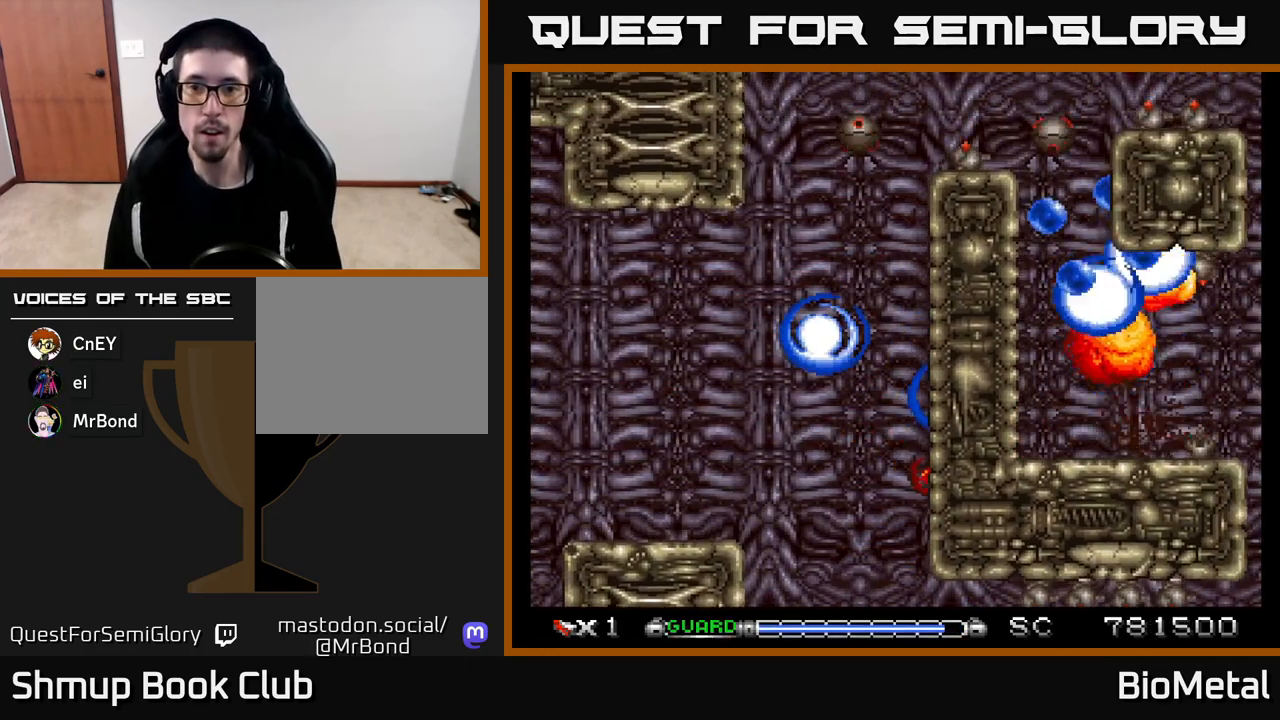
{"buttons": ["A", "DPAD_LEFT"], "left_stick": "center", "right_stick": "center", "events": [[283, "DPAD_UP", "up"]]}
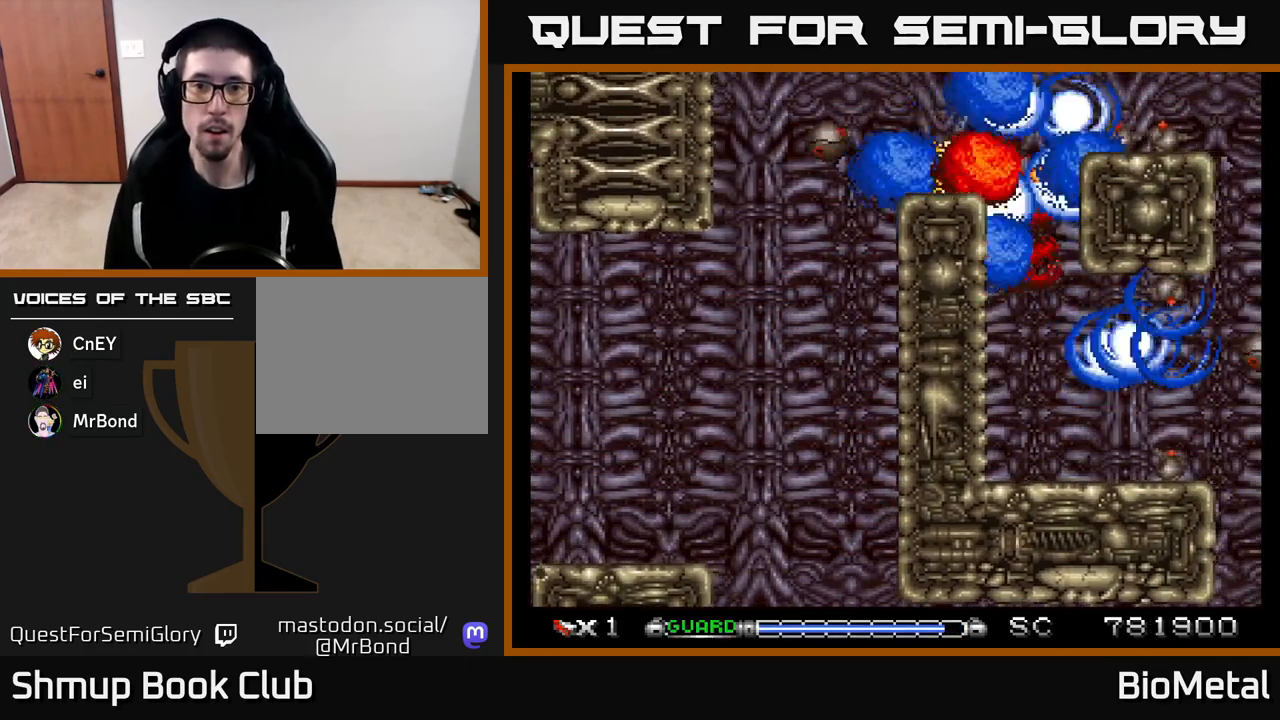
{"buttons": ["A", "DPAD_UP"], "left_stick": "center", "right_stick": "center", "events": [[83, "DPAD_DOWN", "down"], [317, "DPAD_DOWN", "up"], [433, "DPAD_UP", "down"], [467, "DPAD_LEFT", "up"]]}
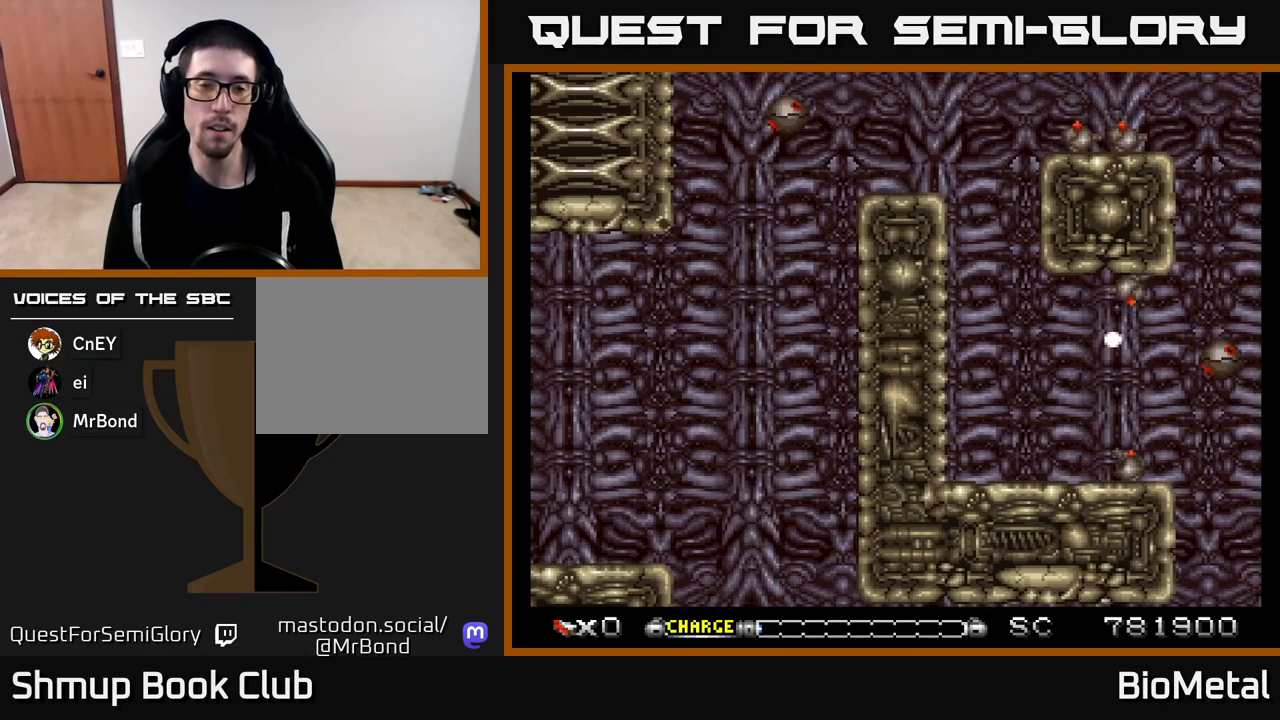
{"buttons": ["A", "DPAD_LEFT"], "left_stick": "center", "right_stick": "center", "events": [[200, "DPAD_UP", "up"], [483, "DPAD_LEFT", "down"]]}
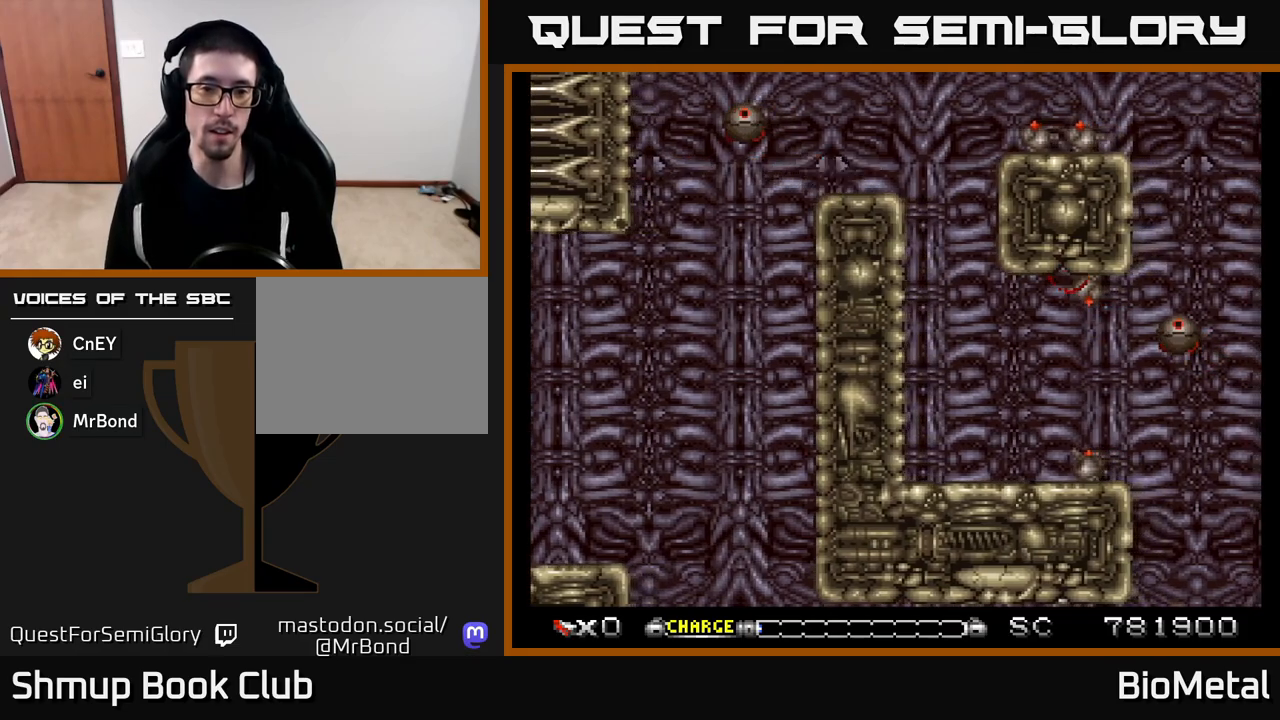
{"buttons": ["A", "DPAD_LEFT"], "left_stick": "center", "right_stick": "center", "events": [[117, "DPAD_UP", "down"], [317, "DPAD_UP", "up"]]}
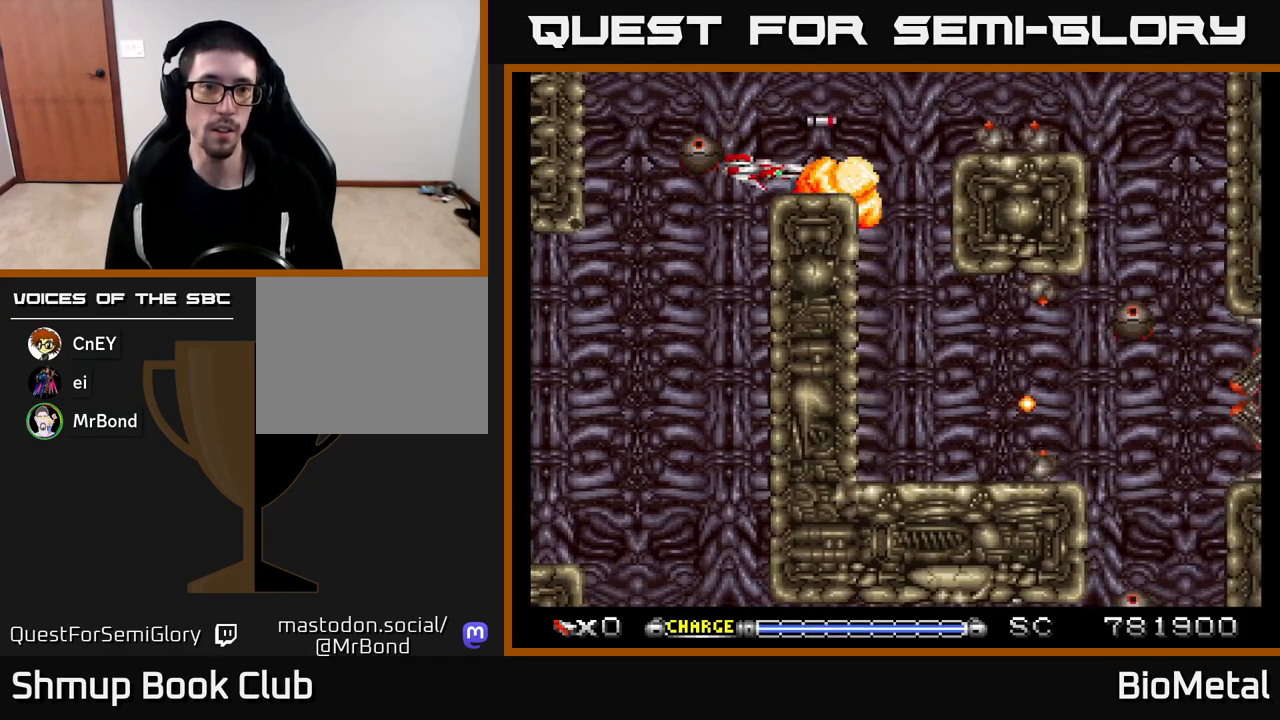
{"buttons": ["A", "DPAD_RIGHT"], "left_stick": "center", "right_stick": "center", "events": [[50, "X", "down"], [167, "X", "up"], [217, "DPAD_LEFT", "up"], [233, "DPAD_RIGHT", "down"], [233, "DPAD_UP", "down"], [350, "DPAD_UP", "up"]]}
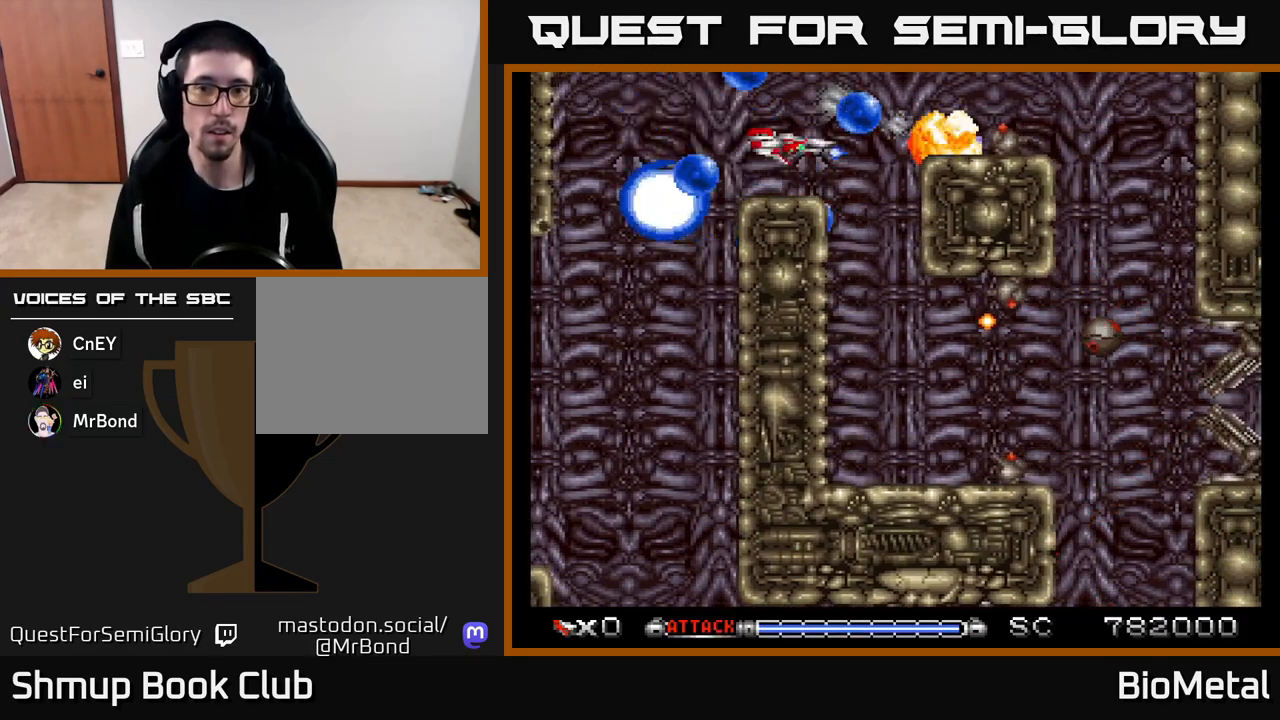
{"buttons": ["A", "DPAD_DOWN"], "left_stick": "center", "right_stick": "center", "events": [[333, "DPAD_DOWN", "down"], [500, "DPAD_RIGHT", "up"]]}
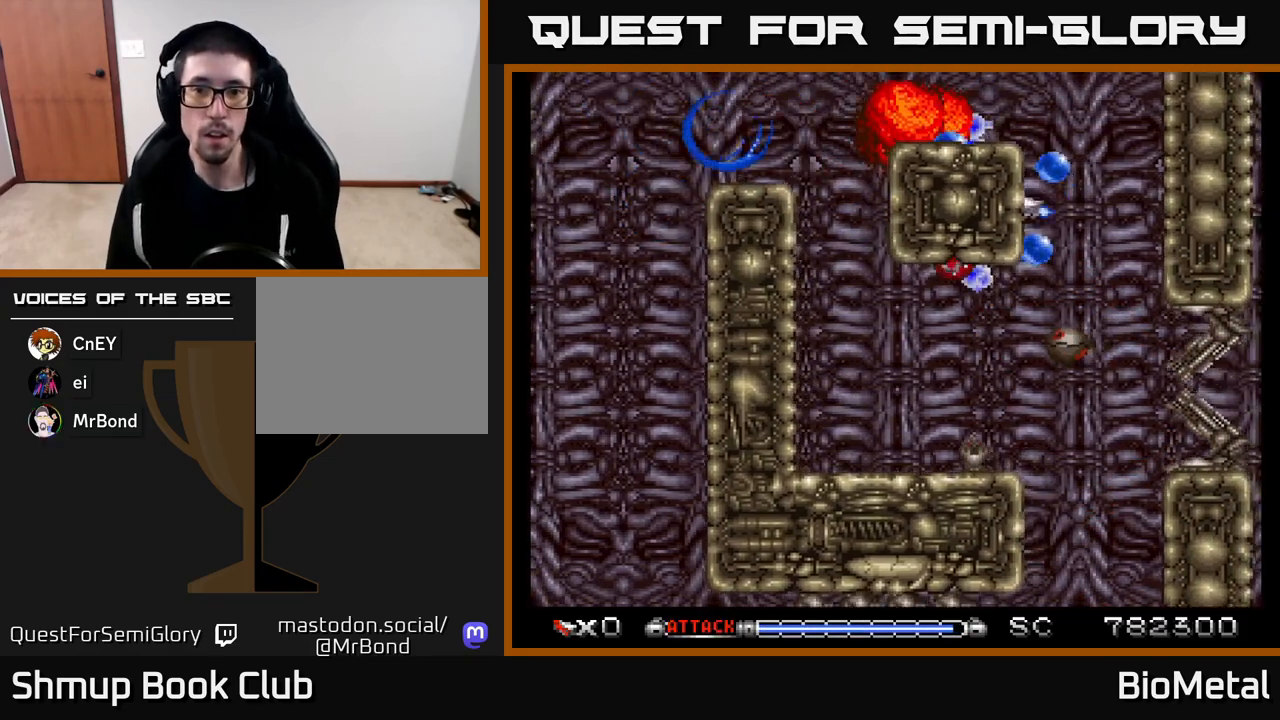
{"buttons": ["A", "DPAD_LEFT"], "left_stick": "center", "right_stick": "center", "events": [[333, "DPAD_RIGHT", "down"], [367, "DPAD_DOWN", "up"], [417, "DPAD_DOWN", "down"], [450, "DPAD_RIGHT", "up"], [467, "DPAD_DOWN", "up"], [483, "DPAD_LEFT", "down"]]}
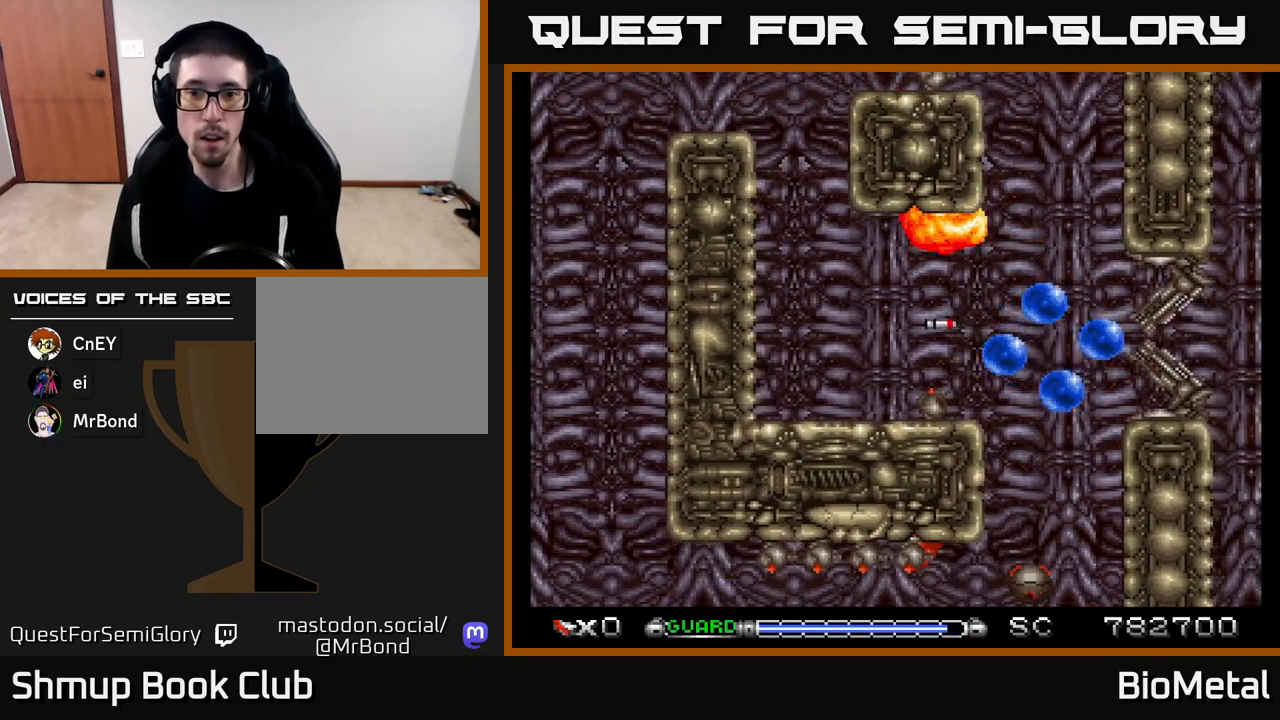
{"buttons": ["A", "DPAD_LEFT"], "left_stick": "center", "right_stick": "center", "events": [[100, "DPAD_DOWN", "down"], [217, "DPAD_DOWN", "up"], [317, "DPAD_UP", "down"], [350, "DPAD_LEFT", "up"], [400, "DPAD_LEFT", "down"], [450, "DPAD_UP", "up"]]}
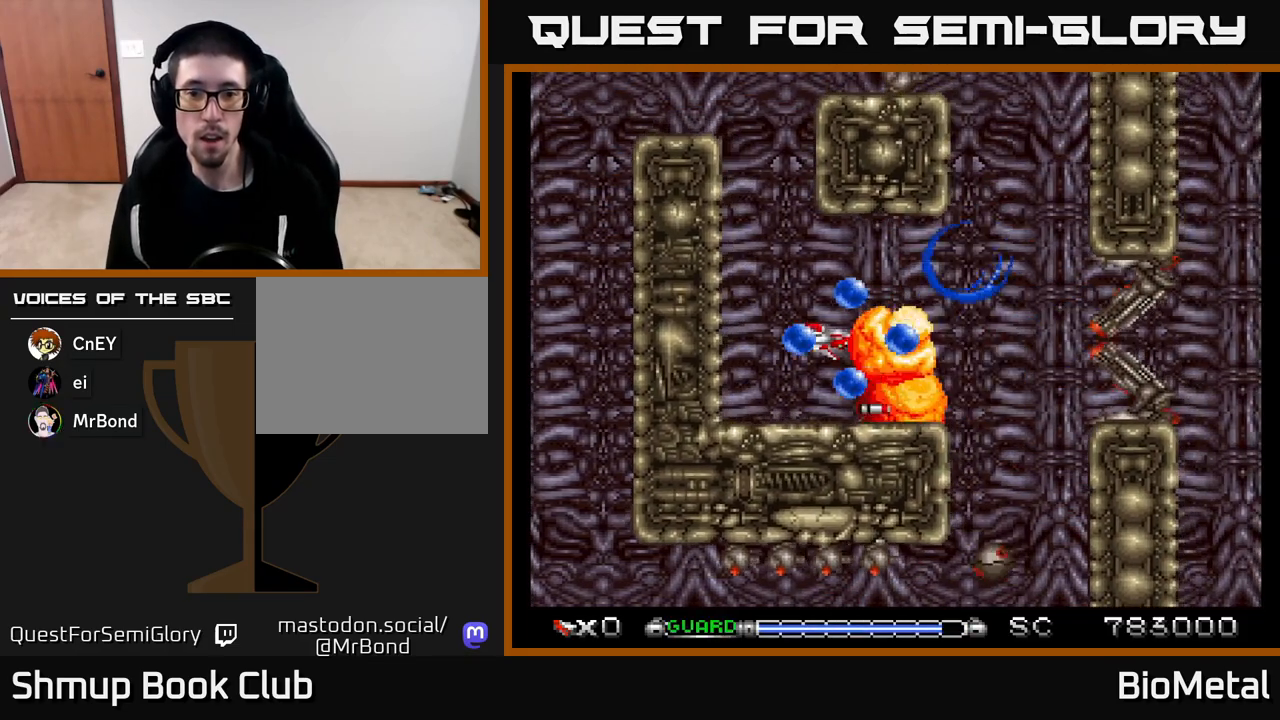
{"buttons": ["A", "DPAD_RIGHT"], "left_stick": "center", "right_stick": "center", "events": [[33, "R2", "down"], [150, "R2", "up"], [283, "DPAD_LEFT", "up"], [467, "DPAD_RIGHT", "down"]]}
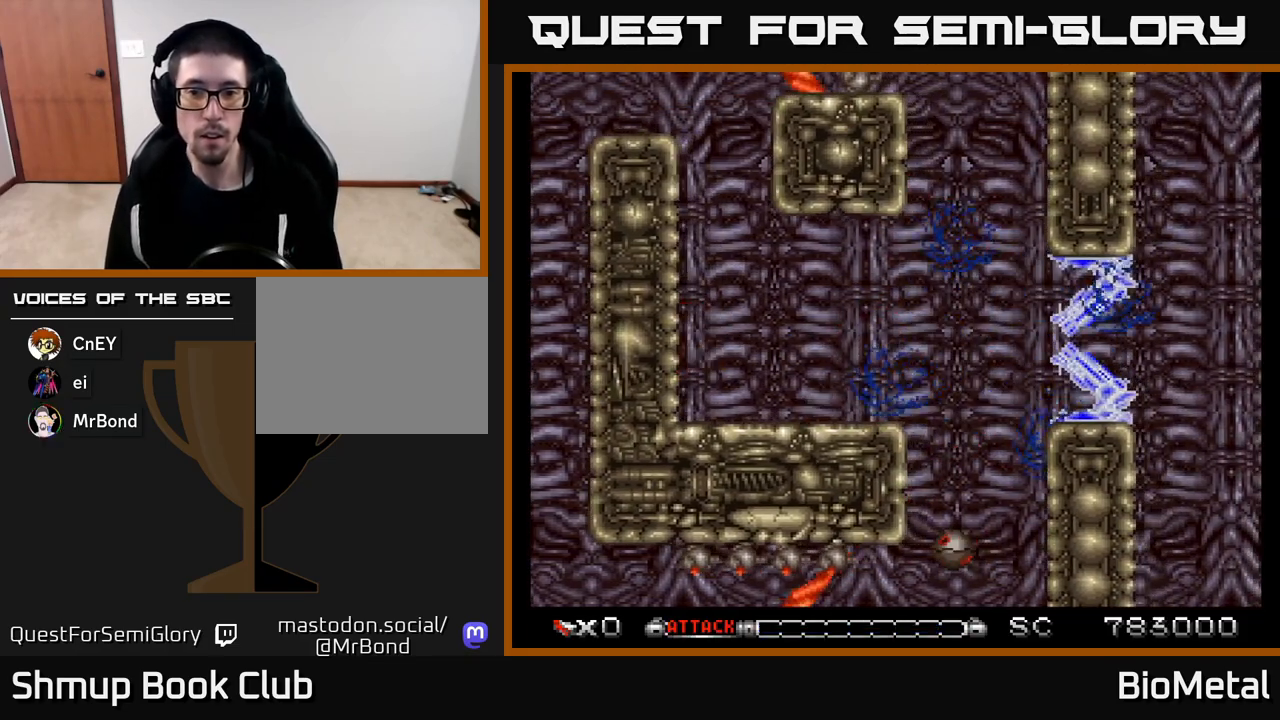
{"buttons": ["A"], "left_stick": "center", "right_stick": "center", "events": [[150, "DPAD_RIGHT", "up"]]}
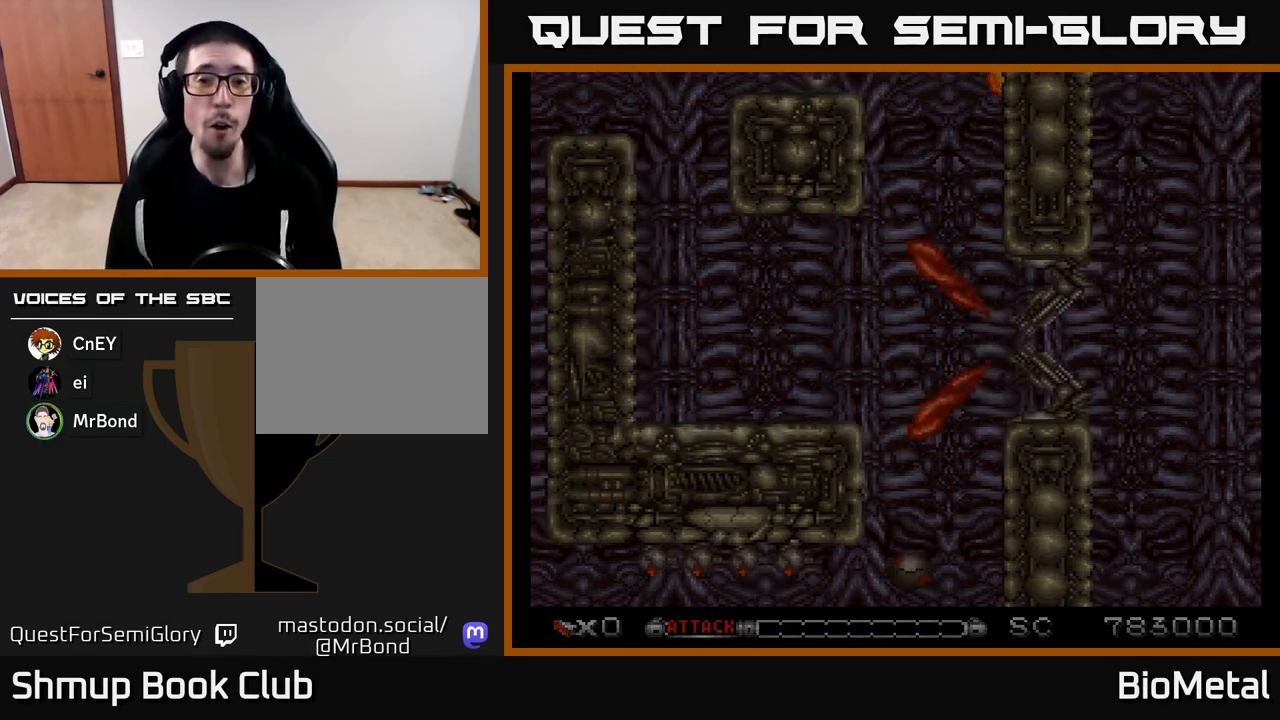
{"buttons": ["A"], "left_stick": "center", "right_stick": "center", "events": []}
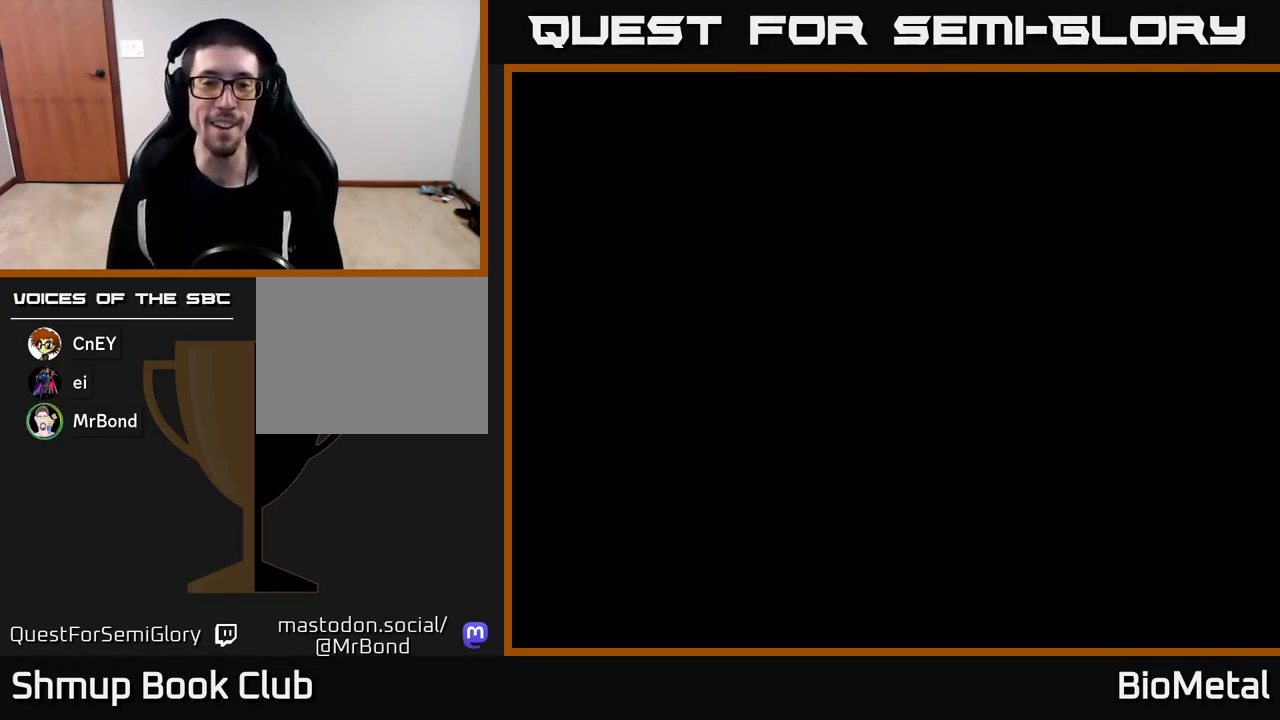
{"buttons": [], "left_stick": "center", "right_stick": "center", "events": [[450, "A", "up"]]}